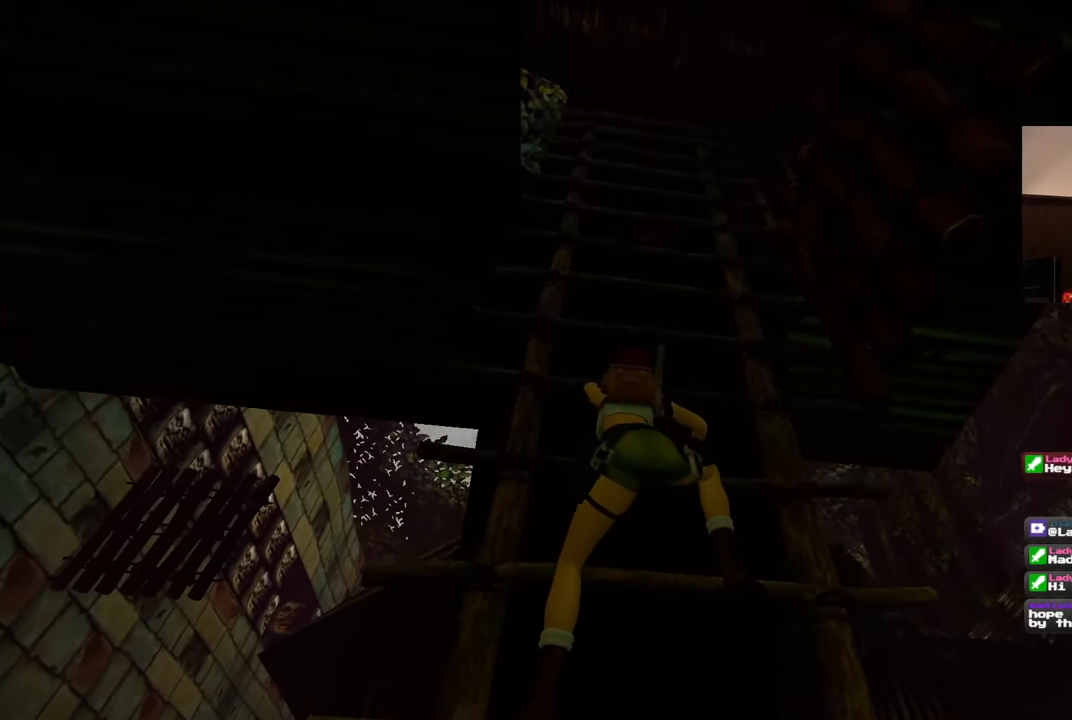
Gameplay with a controller (PlayStation layout); each line is a JSON object with the inputs held at the frame after it (dt_ms = milliseconds from this image to that frame). "events" lists button and stick changes between this image and that frame as [ms after this image, input, new state], when the widget could be followed in between. Not read: DPAD_RIGHT L2 R2.
{"dt_ms": 500, "buttons": [], "left_stick": "up", "right_stick": "center", "events": [[233, "right_stick", "center"]]}
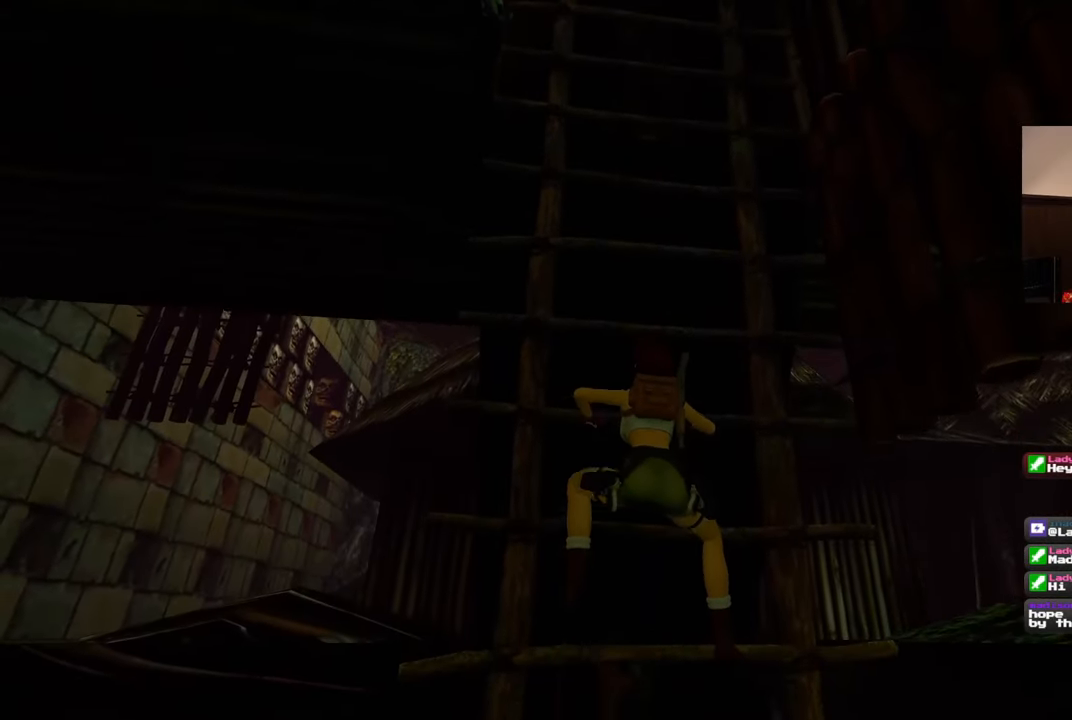
{"dt_ms": 500, "buttons": [], "left_stick": "up", "right_stick": "center", "events": [[133, "right_stick", "down"], [333, "right_stick", "center"]]}
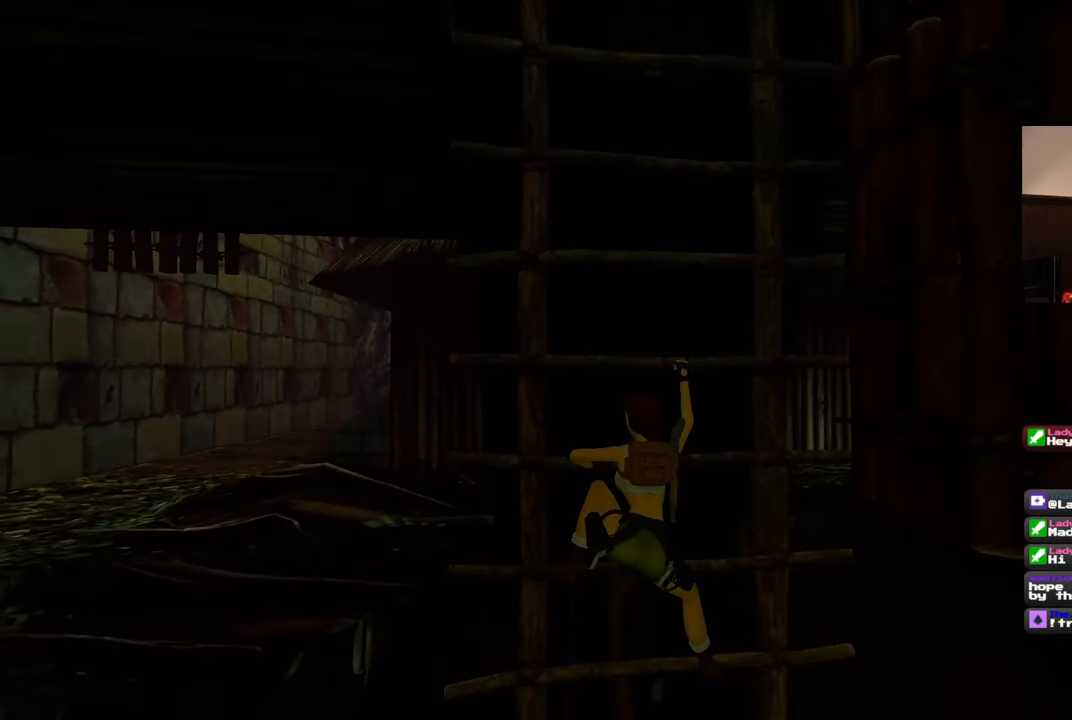
{"dt_ms": 1000, "buttons": [], "left_stick": "up", "right_stick": "center", "events": [[150, "right_stick", "up"], [517, "right_stick", "center"]]}
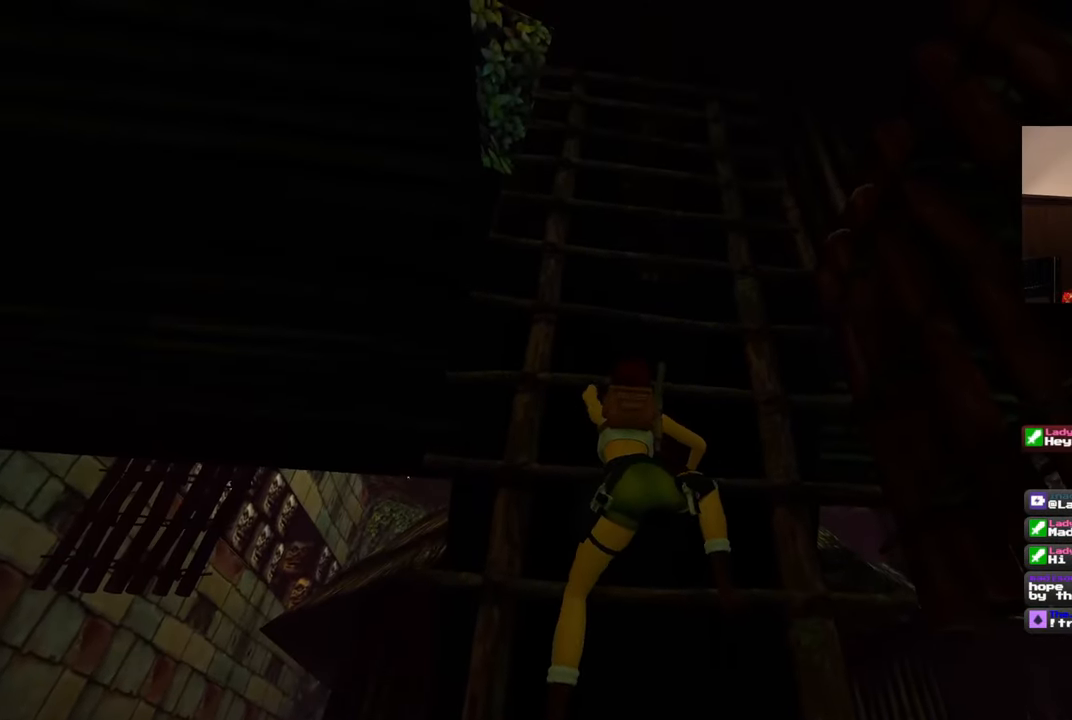
{"dt_ms": 500, "buttons": [], "left_stick": "up", "right_stick": "center", "events": []}
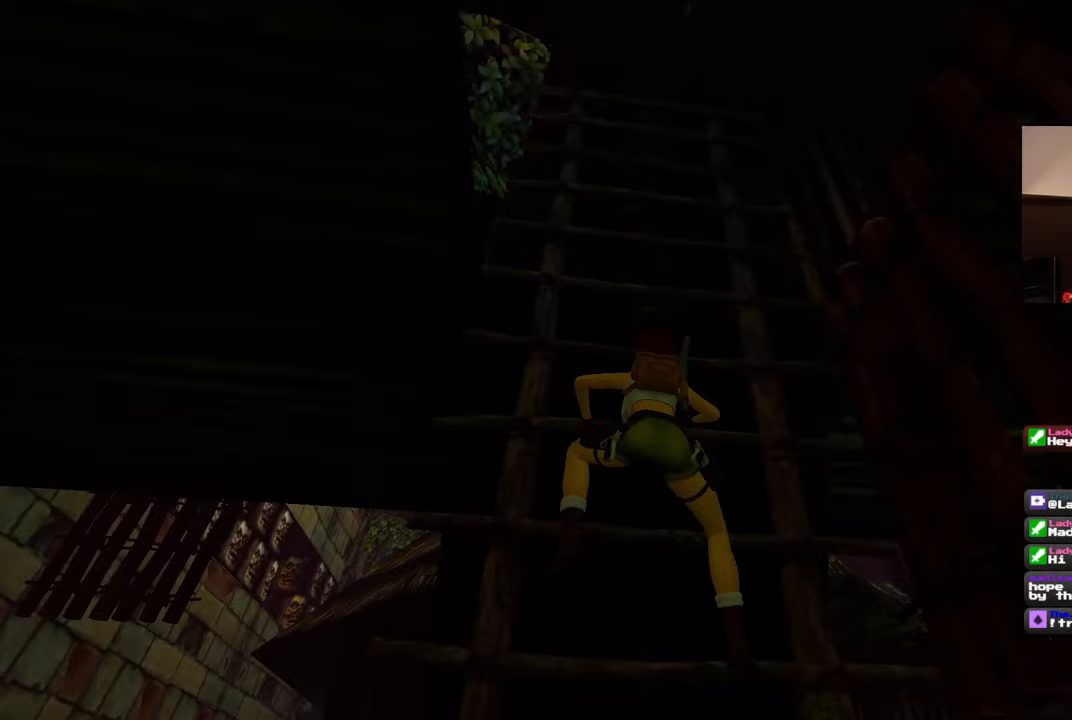
{"dt_ms": 500, "buttons": [], "left_stick": "up", "right_stick": "center", "events": []}
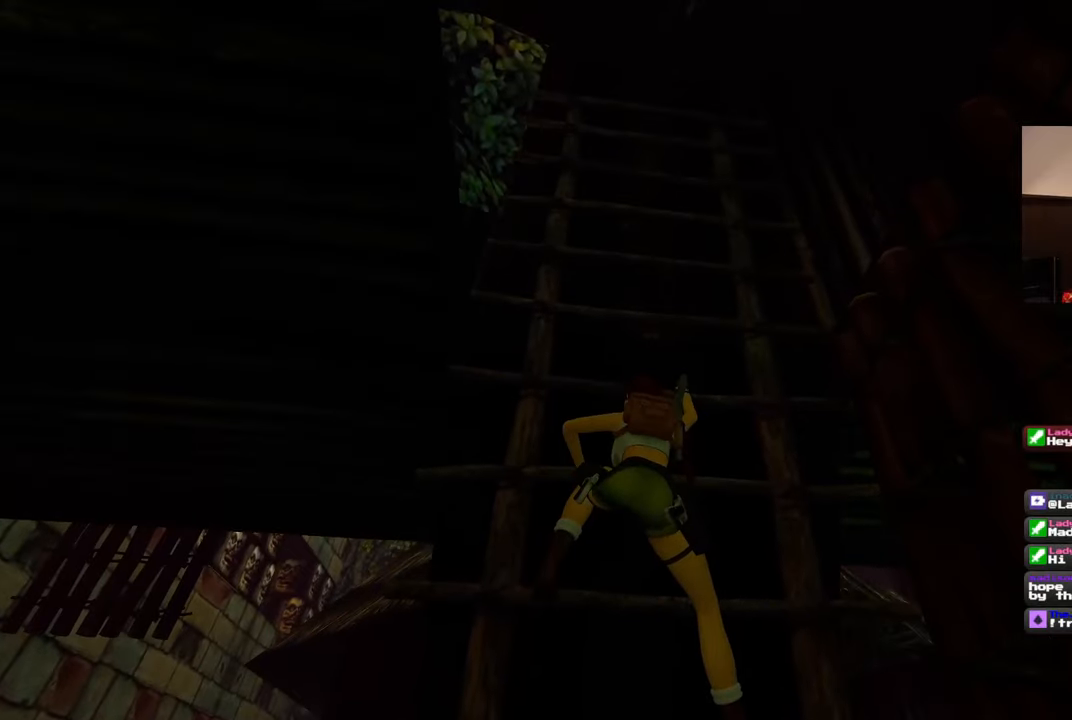
{"dt_ms": 500, "buttons": [], "left_stick": "up", "right_stick": "center", "events": [[183, "right_stick", "down"], [383, "right_stick", "center"]]}
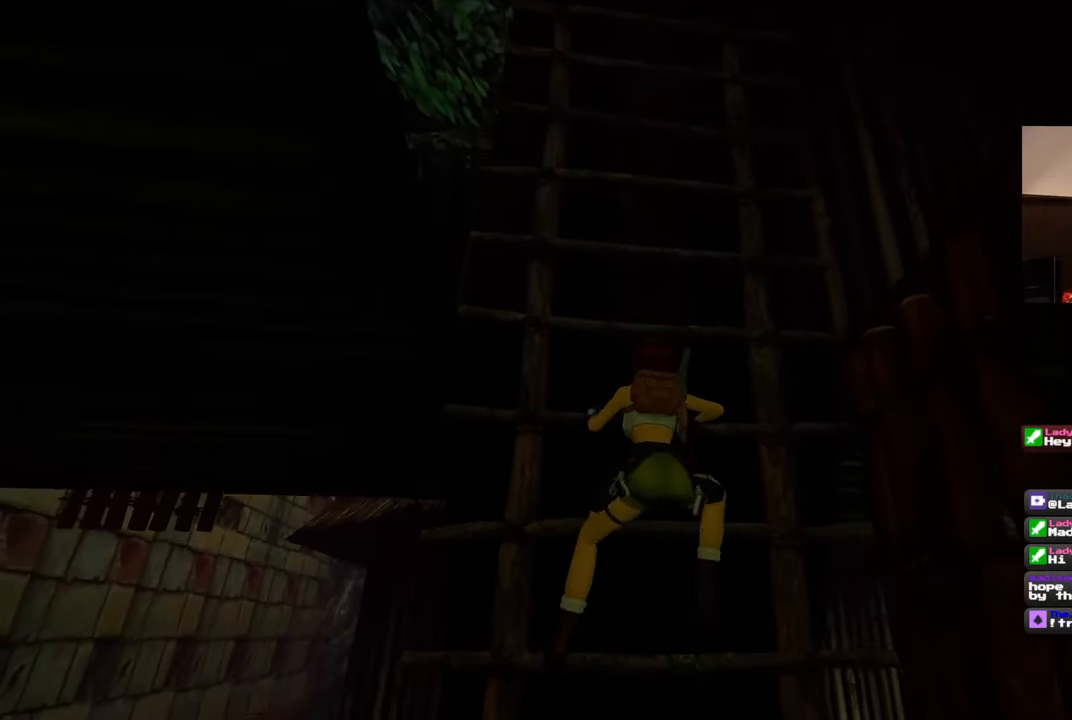
{"dt_ms": 500, "buttons": [], "left_stick": "up", "right_stick": "center", "events": []}
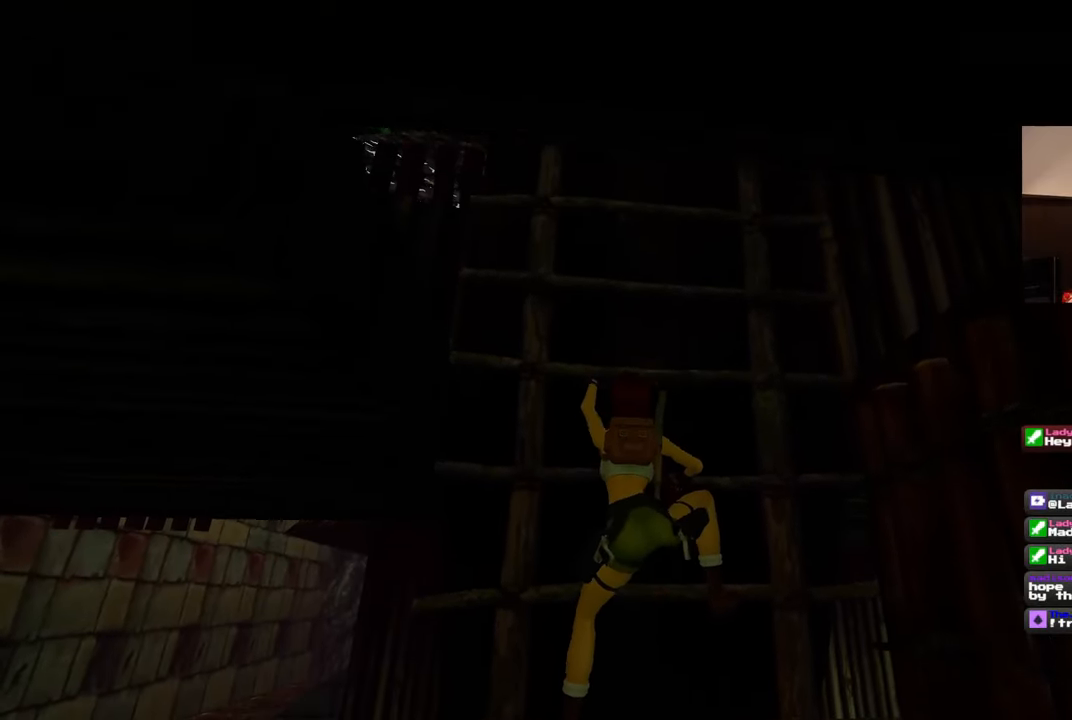
{"dt_ms": 500, "buttons": [], "left_stick": "up", "right_stick": "center", "events": []}
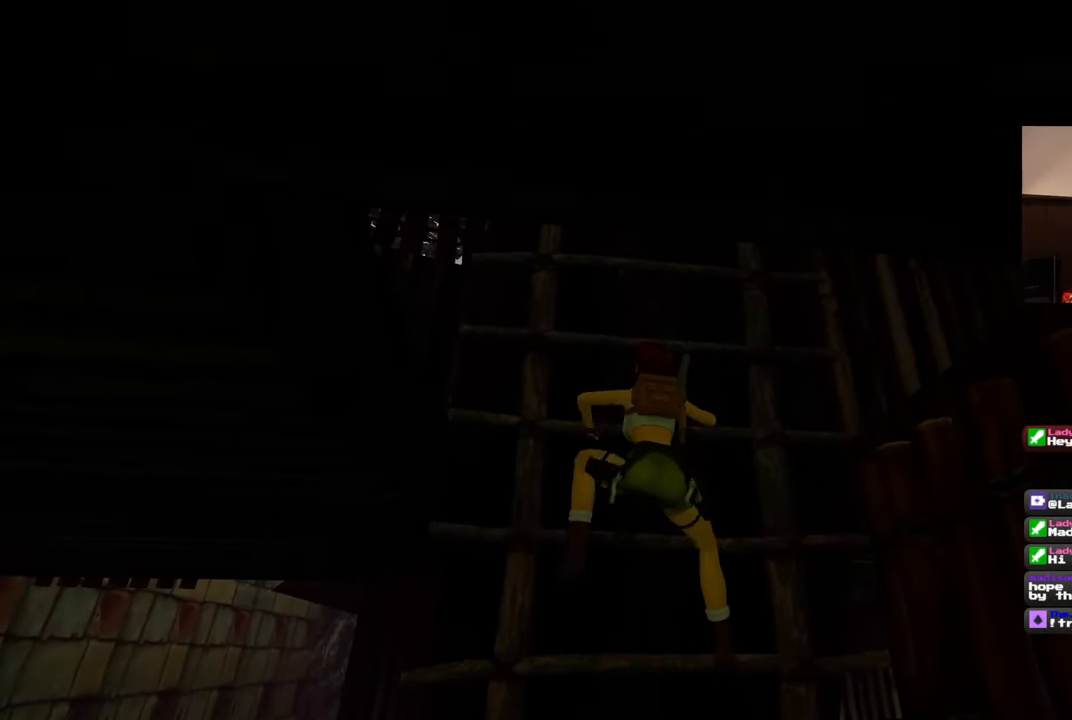
{"dt_ms": 500, "buttons": [], "left_stick": "center", "right_stick": "center", "events": [[167, "right_stick", "down"], [383, "left_stick", "center"], [383, "right_stick", "center"]]}
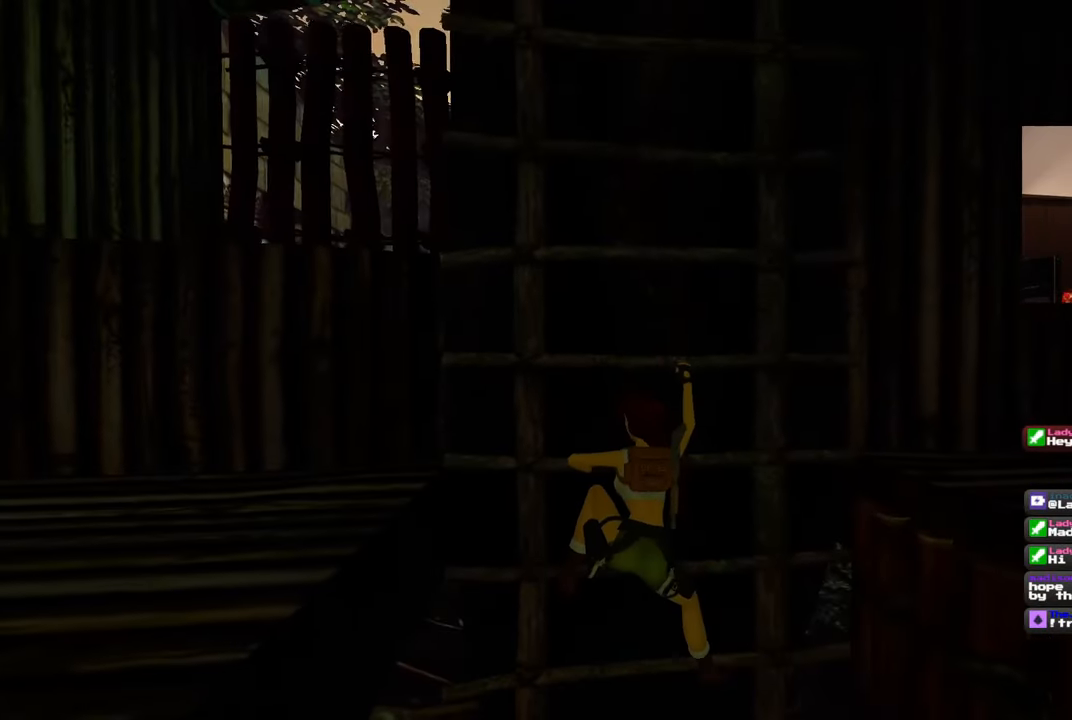
{"dt_ms": 500, "buttons": ["SQUARE"], "left_stick": "center", "right_stick": "center", "events": [[250, "SQUARE", "down"]]}
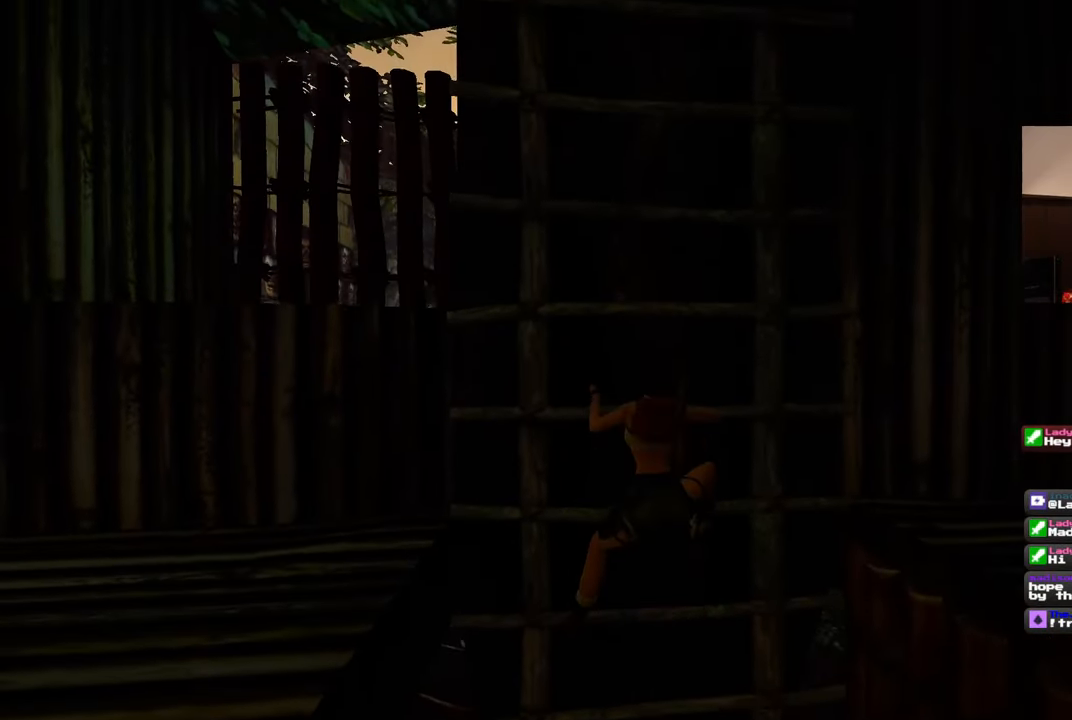
{"dt_ms": 500, "buttons": ["SQUARE"], "left_stick": "center", "right_stick": "center", "events": []}
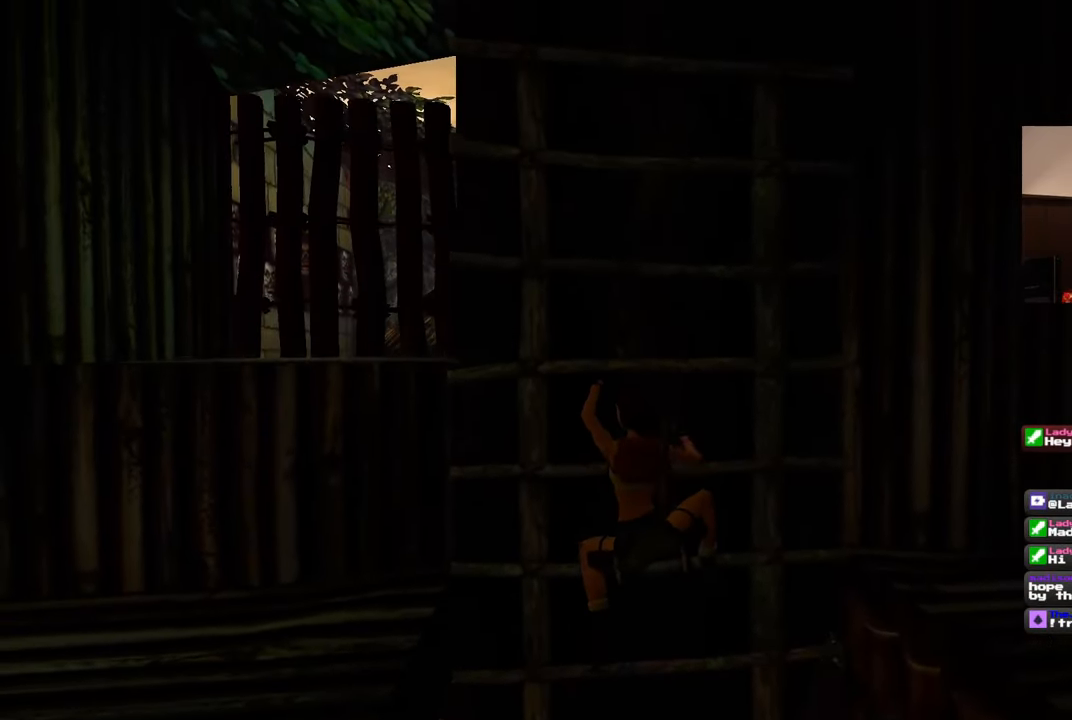
{"dt_ms": 500, "buttons": ["SQUARE"], "left_stick": "center", "right_stick": "center", "events": []}
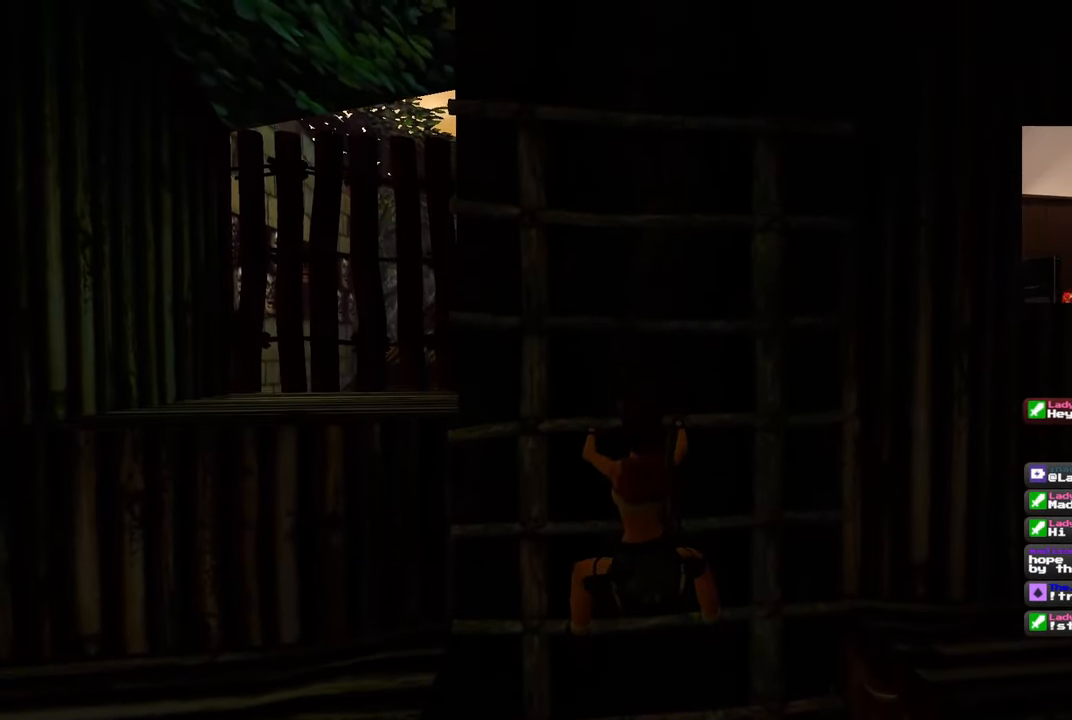
{"dt_ms": 500, "buttons": [], "left_stick": "center", "right_stick": "center", "events": [[183, "SQUARE", "up"], [200, "CIRCLE", "down"], [450, "CIRCLE", "up"]]}
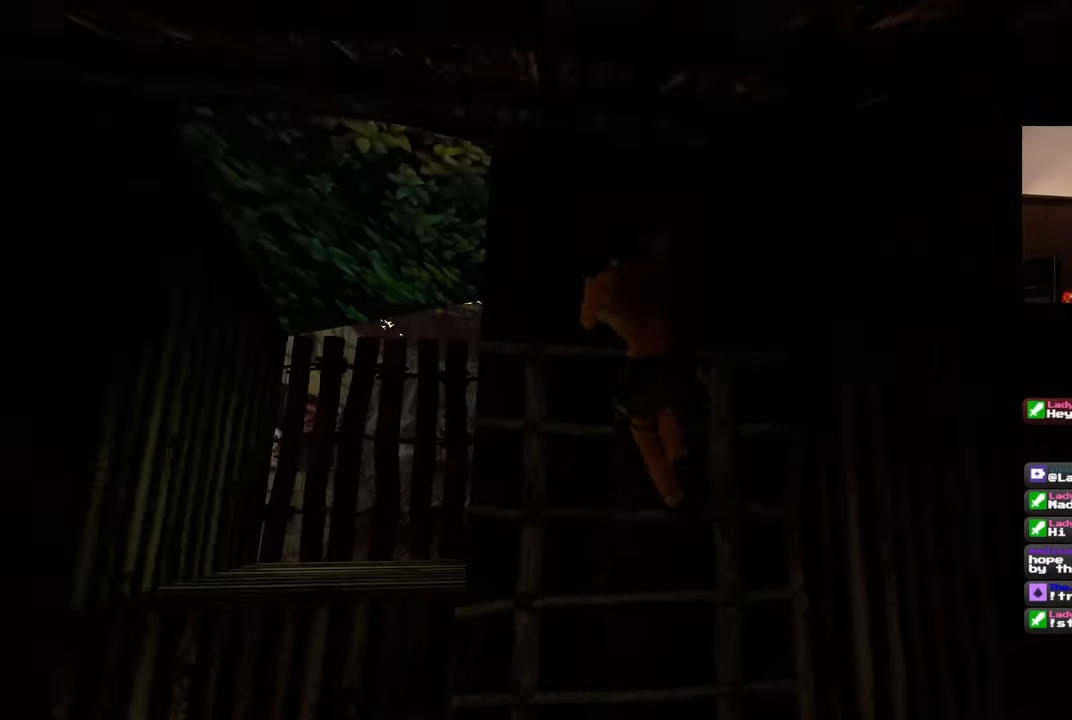
{"dt_ms": 500, "buttons": [], "left_stick": "center", "right_stick": "down-right", "events": [[150, "right_stick", "down-right"]]}
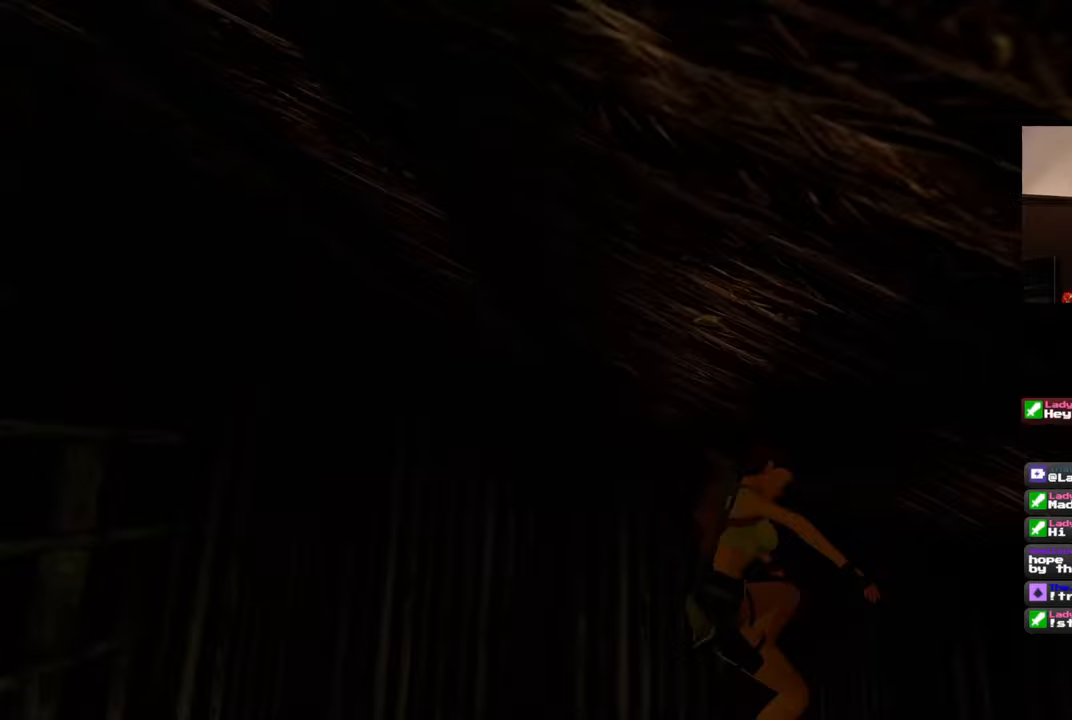
{"dt_ms": 500, "buttons": [], "left_stick": "center", "right_stick": "right", "events": [[383, "right_stick", "right"]]}
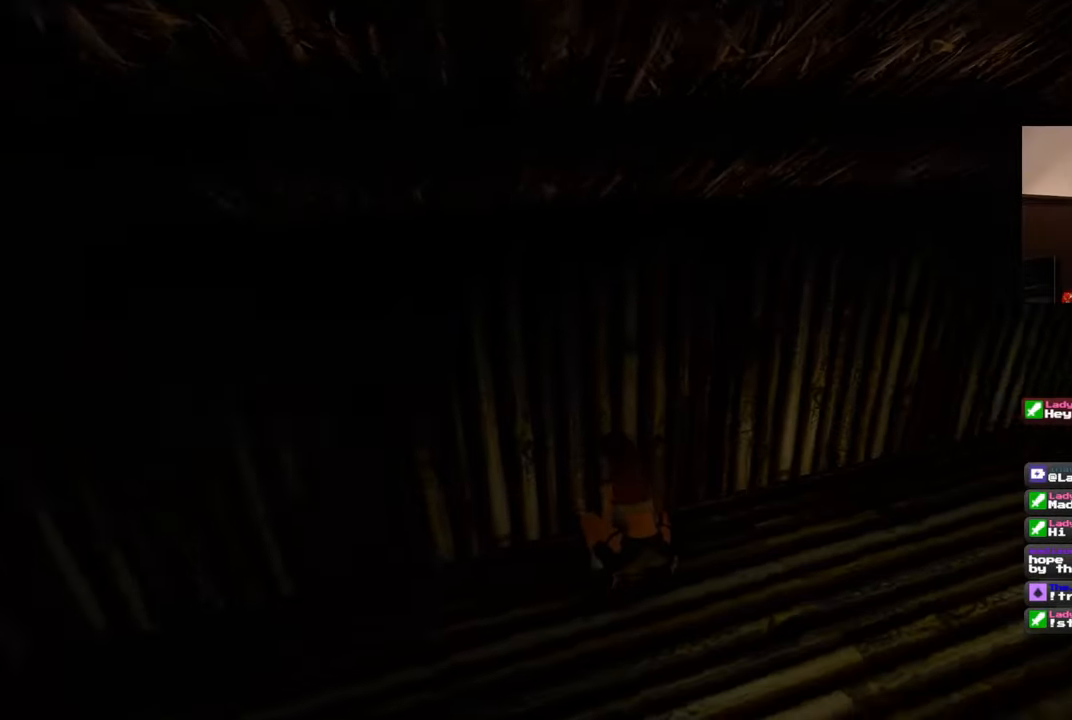
{"dt_ms": 500, "buttons": [], "left_stick": "up-right", "right_stick": "center", "events": [[233, "left_stick", "up-right"], [400, "right_stick", "center"]]}
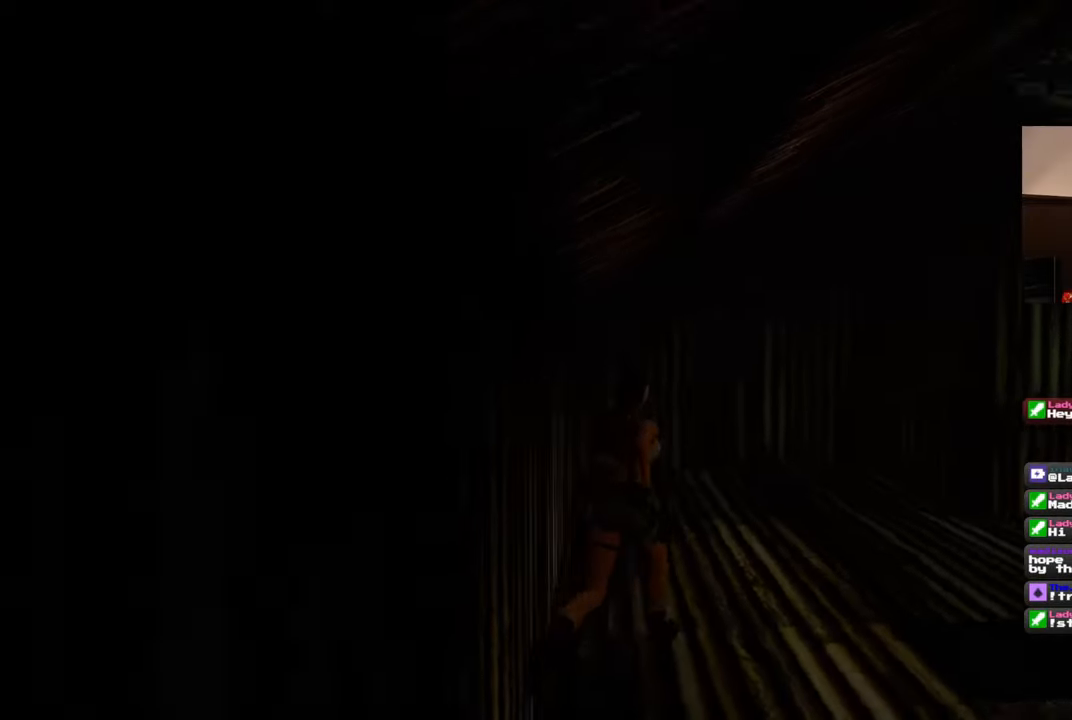
{"dt_ms": 500, "buttons": [], "left_stick": "up", "right_stick": "center", "events": [[150, "right_stick", "right"], [217, "left_stick", "up"], [367, "right_stick", "center"]]}
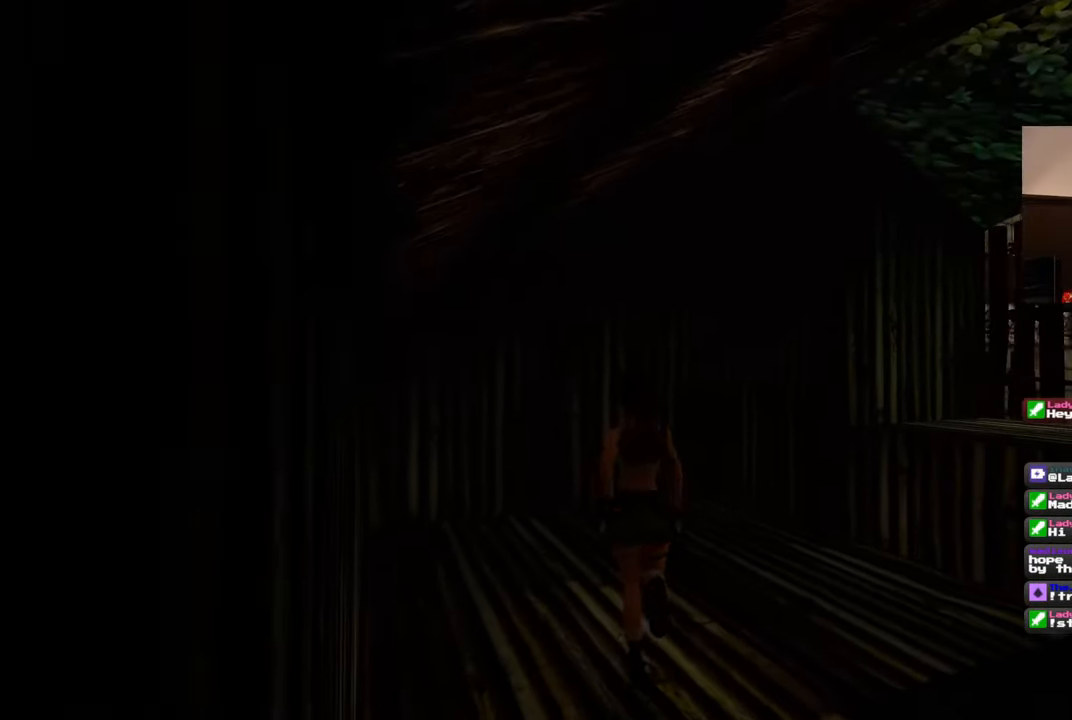
{"dt_ms": 500, "buttons": [], "left_stick": "up", "right_stick": "down-right", "events": [[233, "right_stick", "down-right"]]}
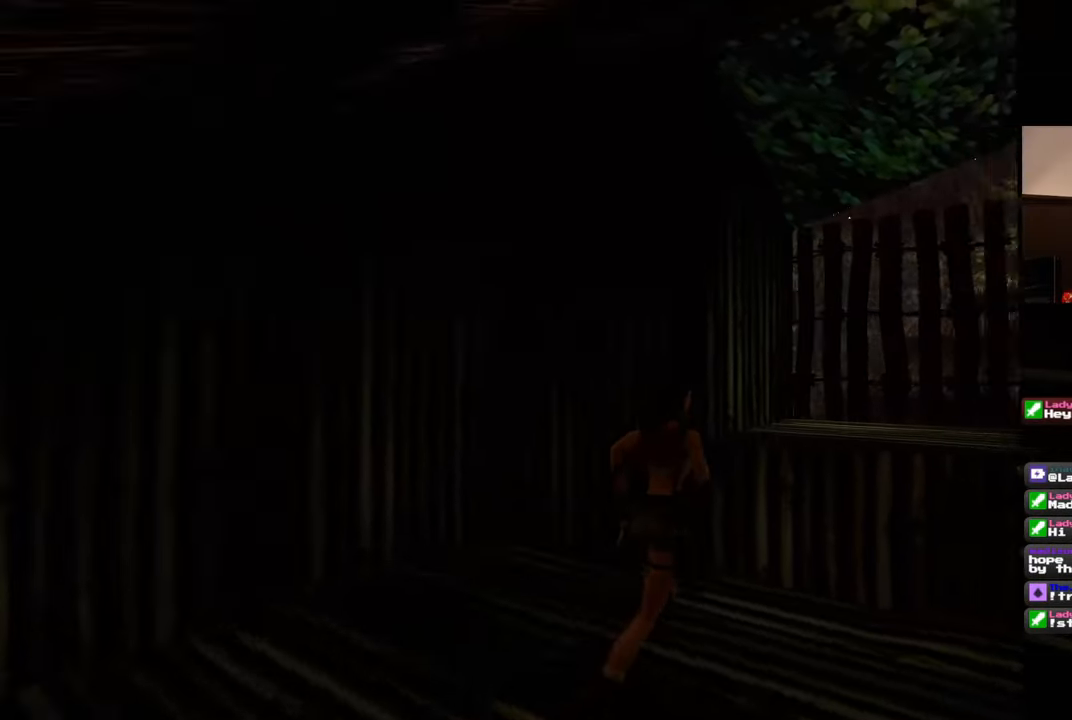
{"dt_ms": 500, "buttons": [], "left_stick": "center", "right_stick": "center", "events": [[183, "right_stick", "center"], [250, "left_stick", "center"]]}
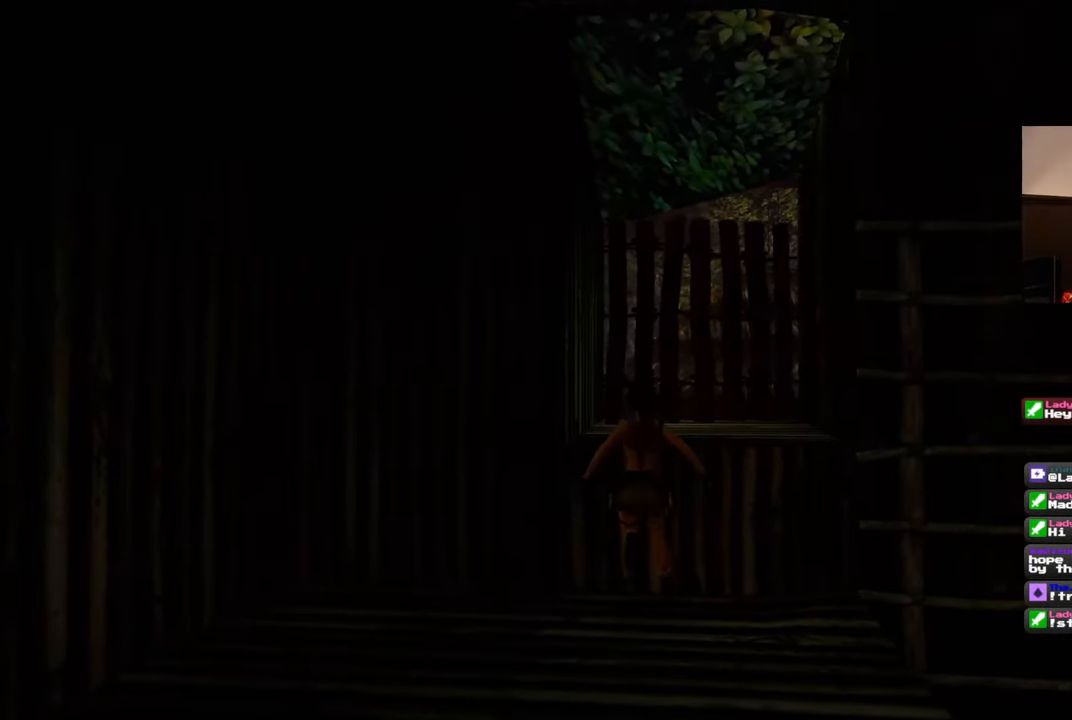
{"dt_ms": 500, "buttons": [], "left_stick": "center", "right_stick": "left", "events": [[33, "right_stick", "down-right"], [83, "right_stick", "right"], [300, "right_stick", "center"], [433, "right_stick", "left"]]}
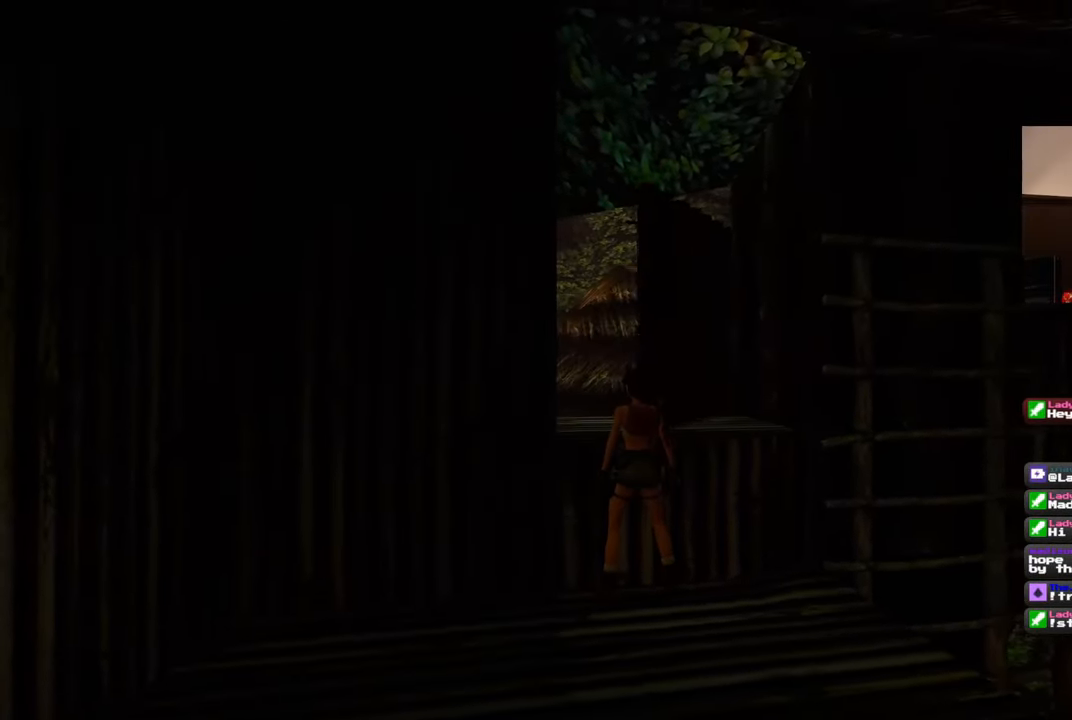
{"dt_ms": 500, "buttons": [], "left_stick": "up", "right_stick": "center", "events": [[67, "left_stick", "up"], [100, "right_stick", "center"]]}
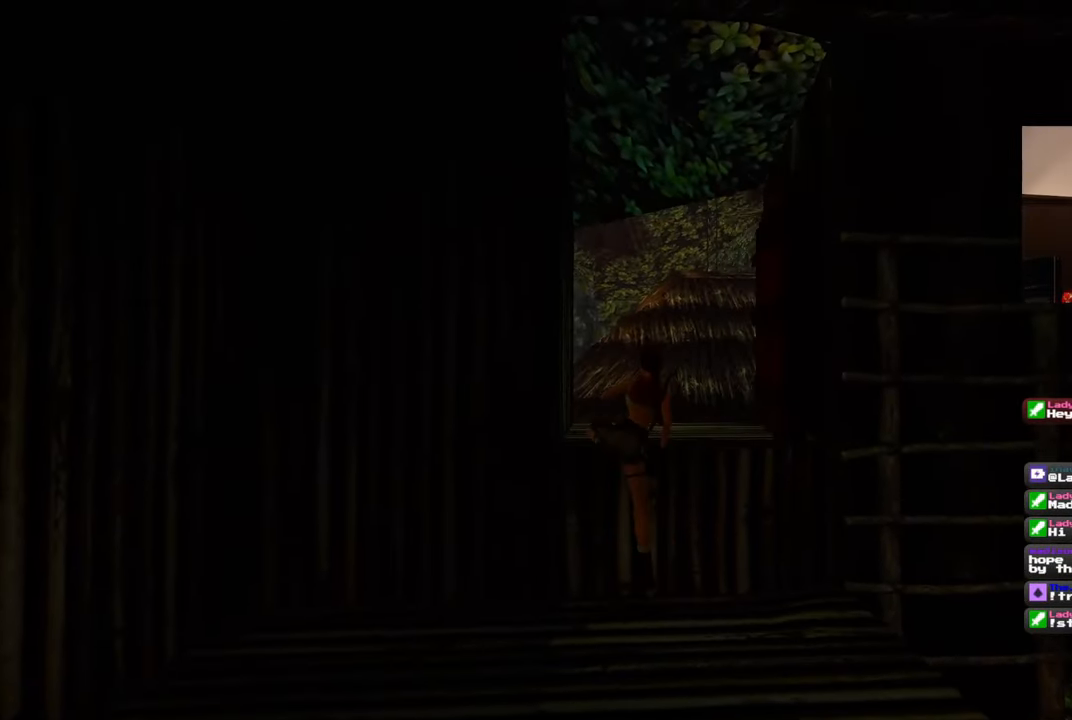
{"dt_ms": 500, "buttons": [], "left_stick": "center", "right_stick": "center", "events": [[117, "left_stick", "center"], [133, "right_stick", "down"], [500, "right_stick", "center"]]}
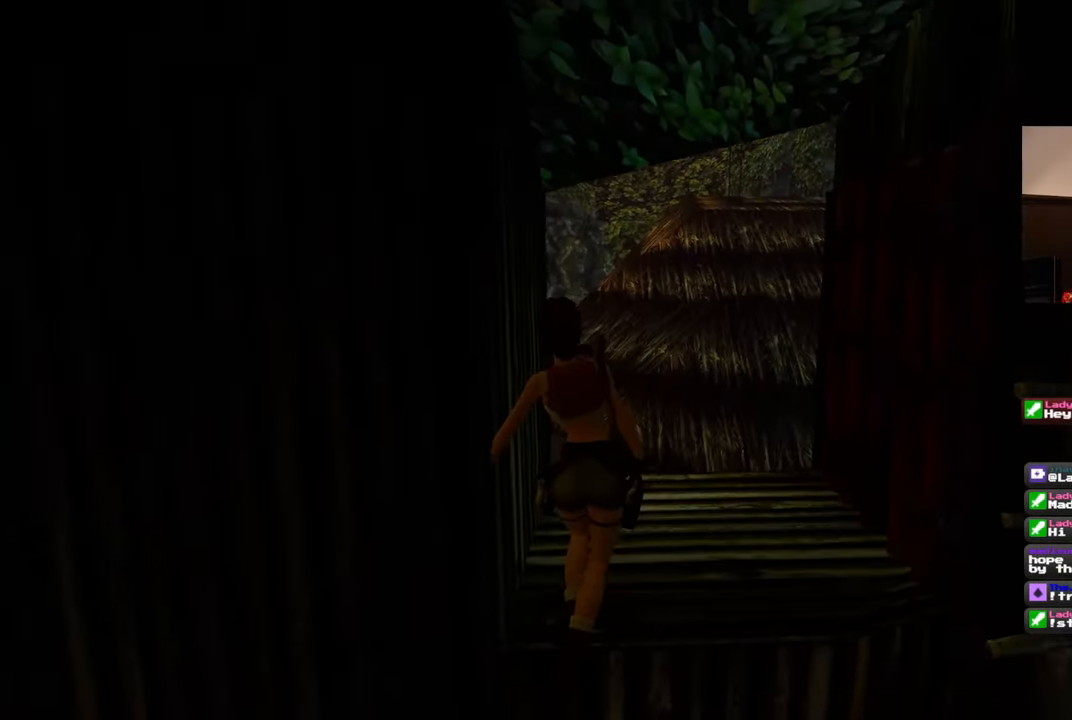
{"dt_ms": 500, "buttons": [], "left_stick": "up", "right_stick": "center", "events": [[383, "right_stick", "down"], [467, "left_stick", "up"], [467, "right_stick", "center"]]}
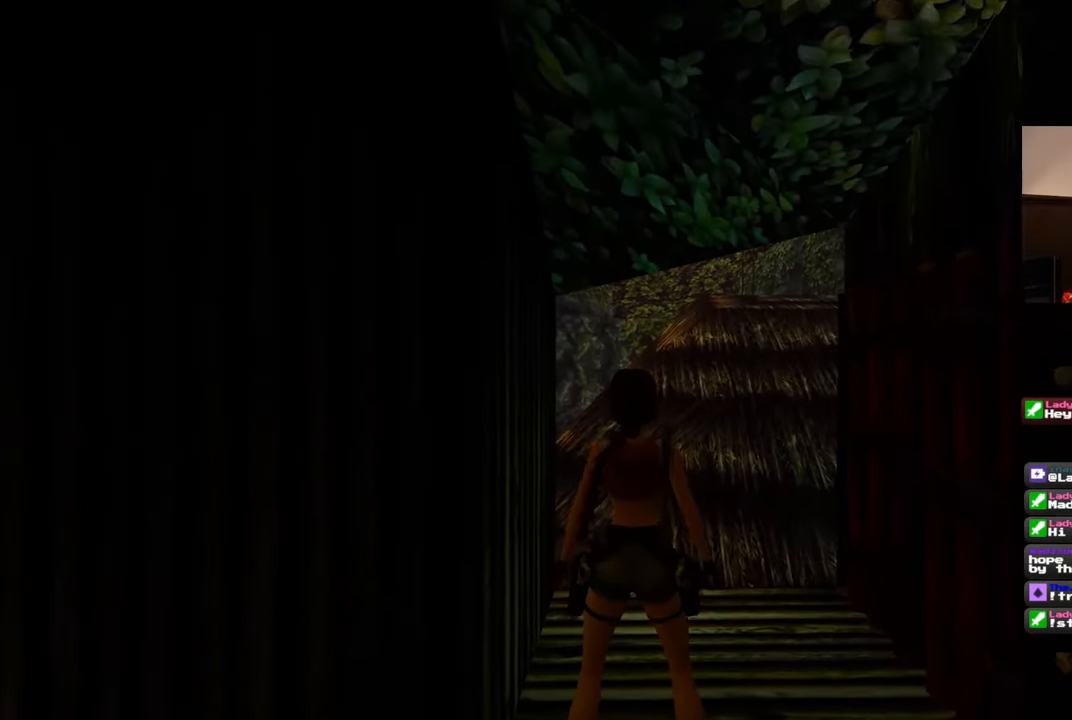
{"dt_ms": 500, "buttons": [], "left_stick": "up", "right_stick": "center", "events": [[267, "left_stick", "up-right"], [417, "left_stick", "up"]]}
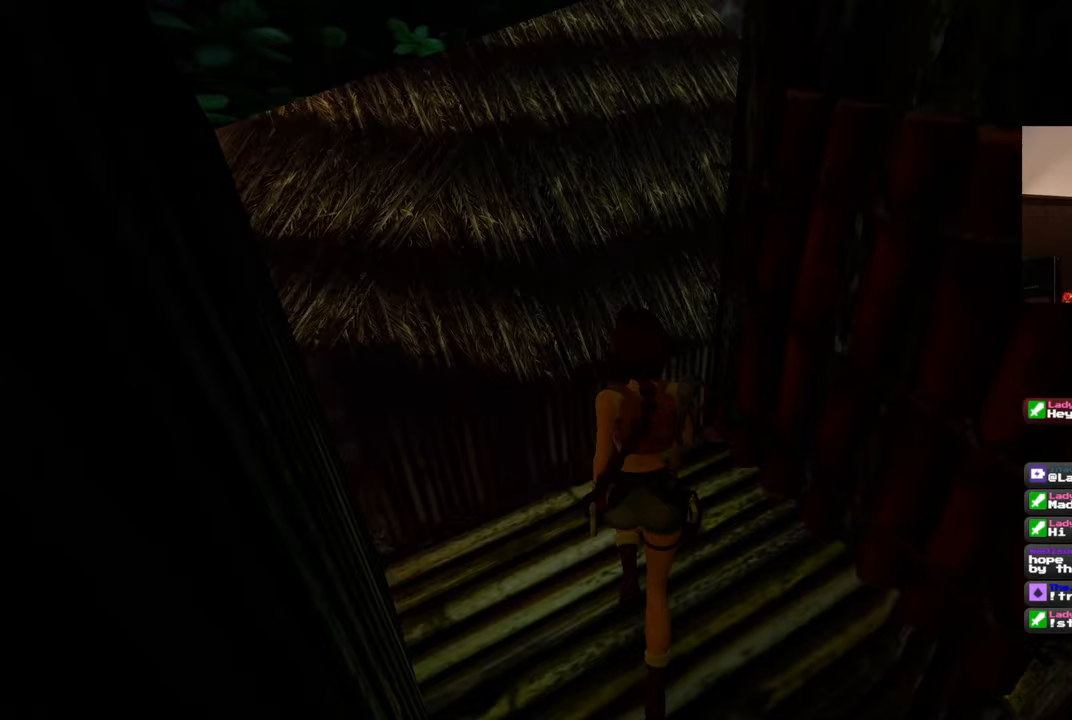
{"dt_ms": 500, "buttons": ["SQUARE"], "left_stick": "up", "right_stick": "center", "events": [[317, "SQUARE", "down"]]}
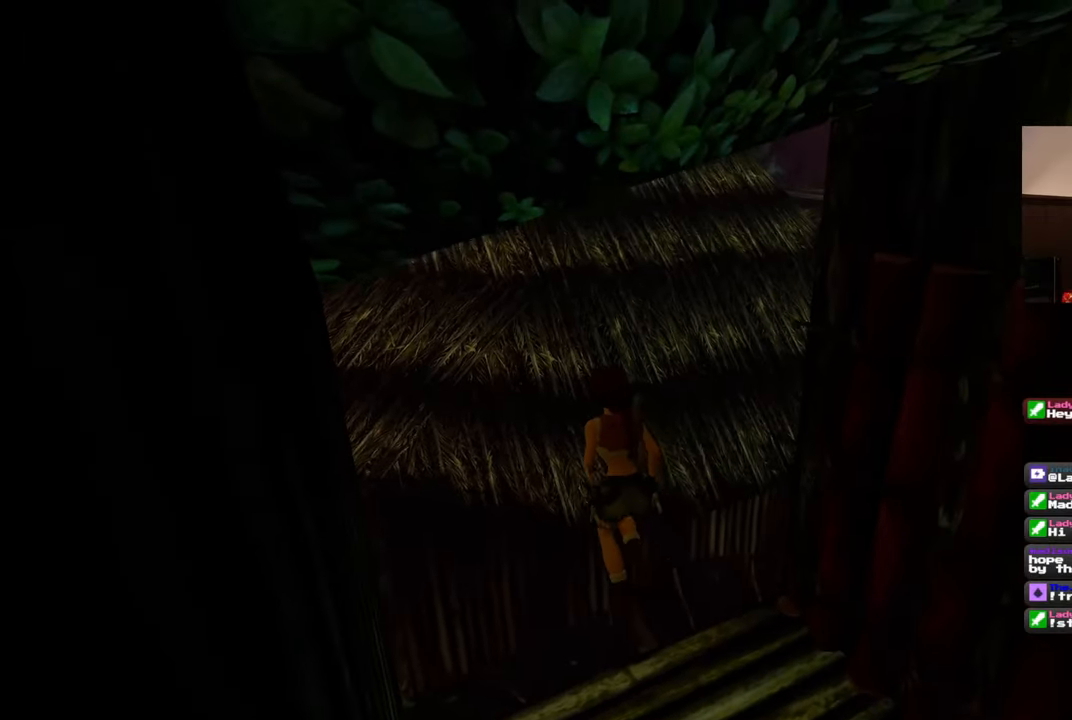
{"dt_ms": 500, "buttons": ["SQUARE"], "left_stick": "up-left", "right_stick": "center", "events": [[267, "left_stick", "up-right"], [383, "left_stick", "up"], [500, "left_stick", "up-left"]]}
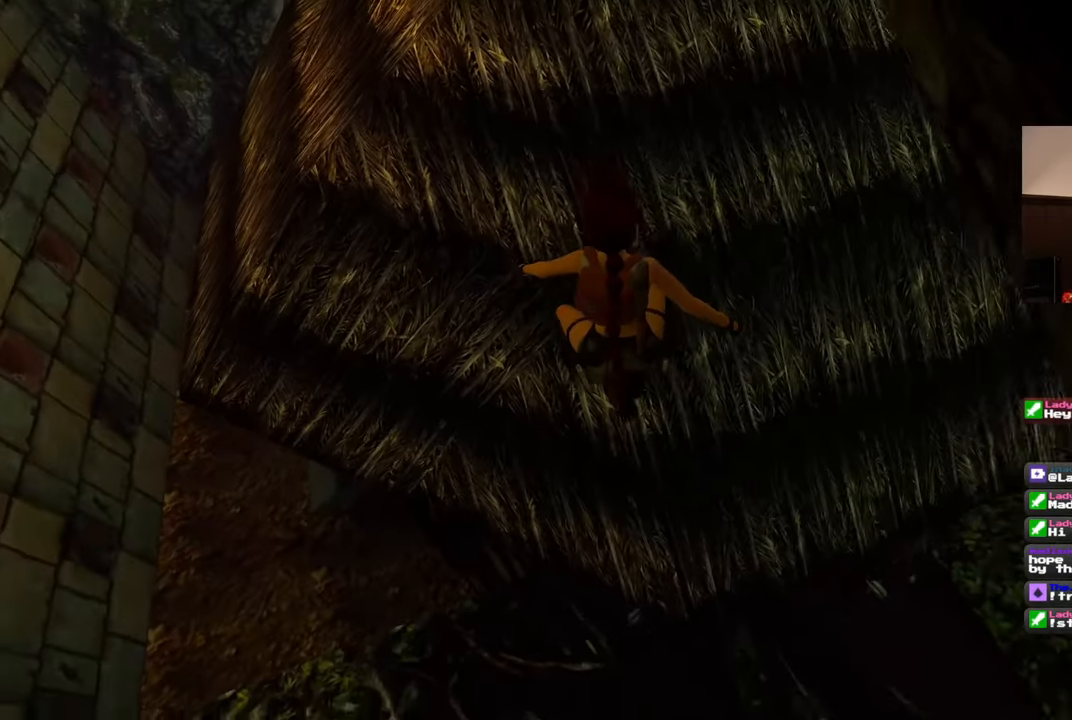
{"dt_ms": 500, "buttons": [], "left_stick": "up", "right_stick": "center", "events": [[33, "SQUARE", "up"], [333, "left_stick", "up"]]}
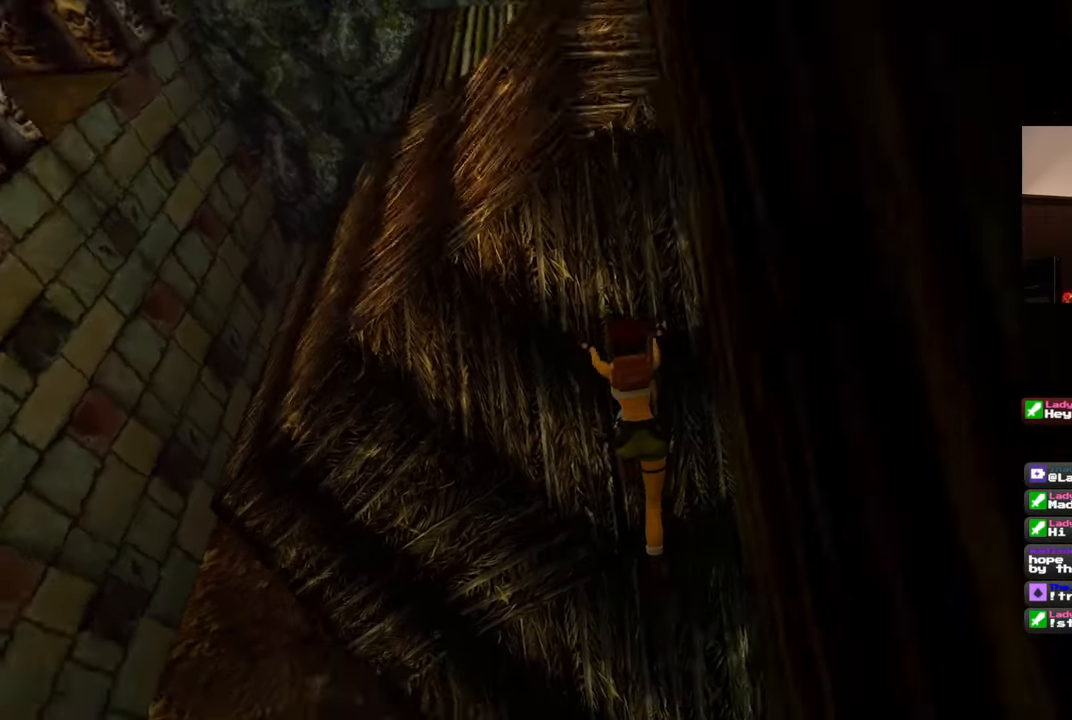
{"dt_ms": 500, "buttons": [], "left_stick": "center", "right_stick": "center", "events": [[50, "right_stick", "right"], [233, "left_stick", "center"], [433, "right_stick", "center"]]}
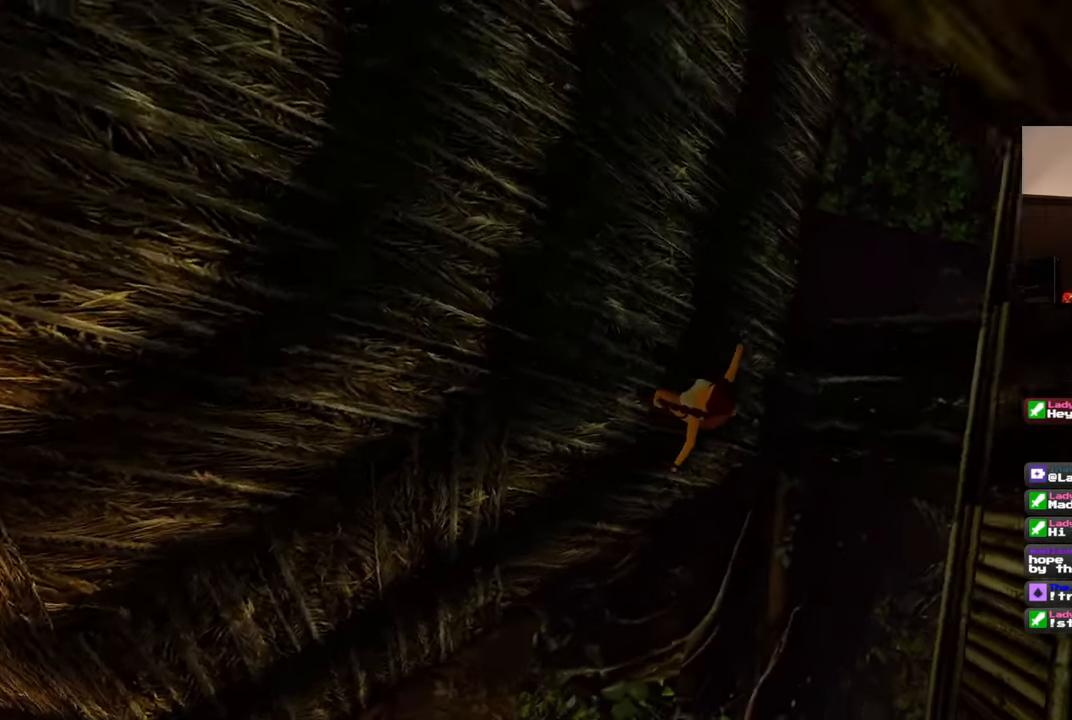
{"dt_ms": 500, "buttons": [], "left_stick": "center", "right_stick": "center", "events": []}
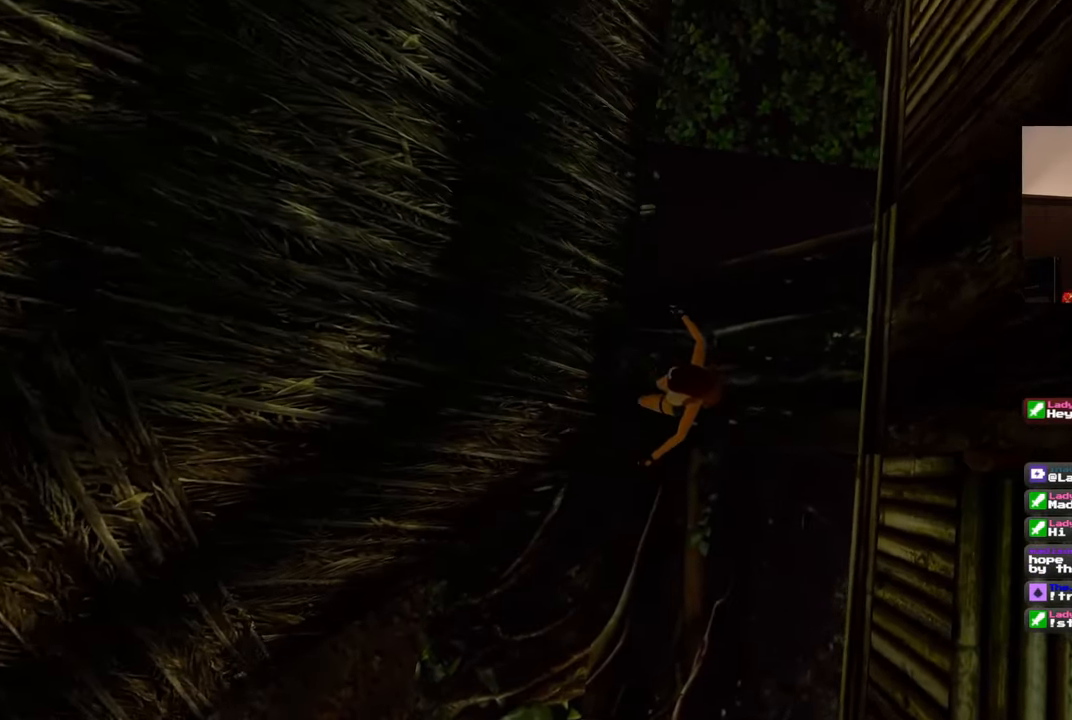
{"dt_ms": 500, "buttons": [], "left_stick": "center", "right_stick": "center", "events": []}